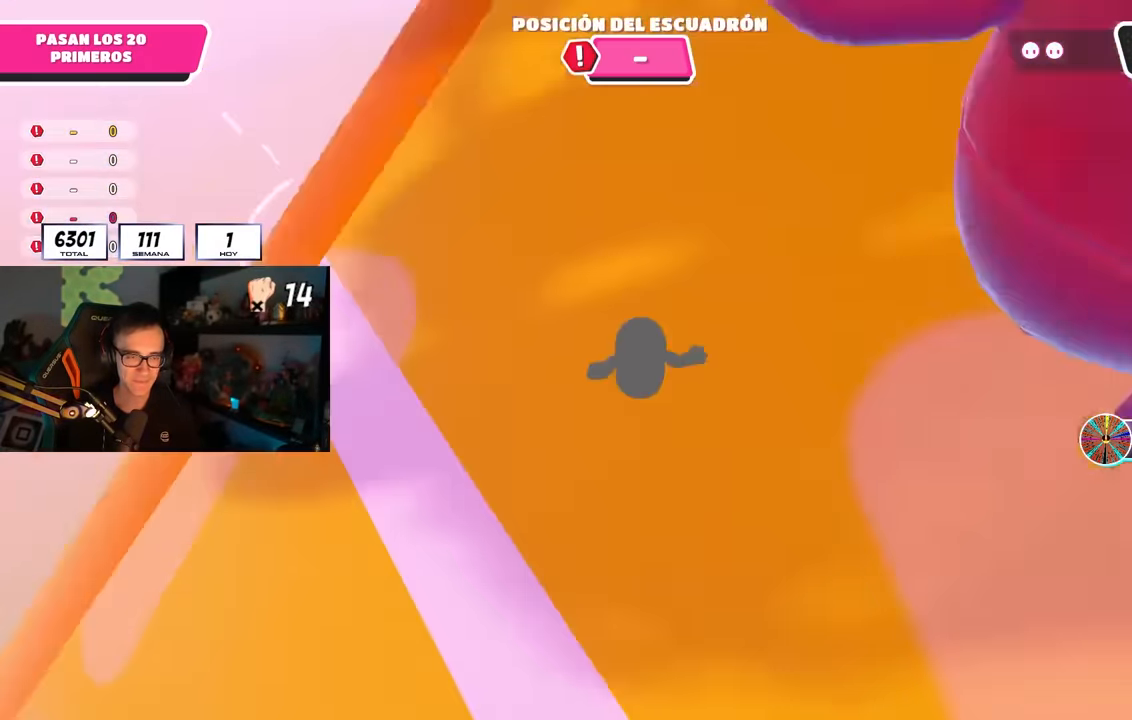
Gameplay with a controller (PlayStation layout); each line is a JSON object with the inputs held at the frame after it (dt_ms = milliseconds from this image to that frame). "events" lists button and stick changes between this image and that frame as [ms after this image, input, new state], when the widget could be followed in between.
{"dt_ms": 500, "buttons": [], "left_stick": "up", "right_stick": "center", "events": [[17, "right_stick", "center"], [317, "right_stick", "down"], [433, "right_stick", "center"]]}
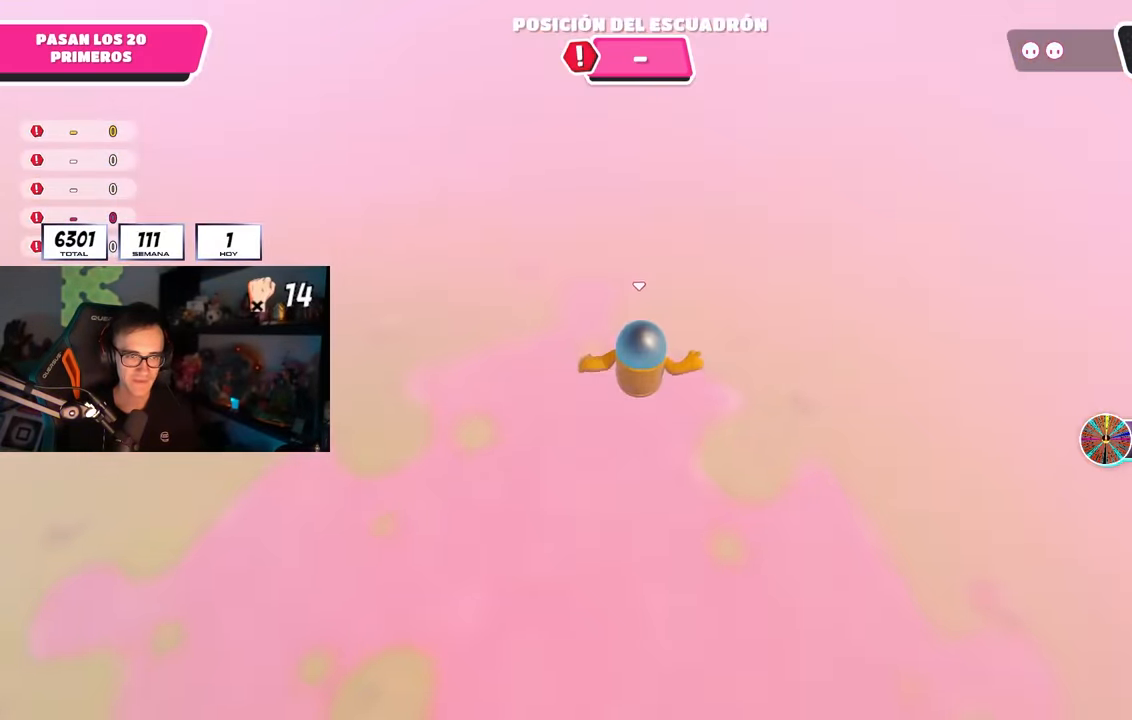
{"dt_ms": 500, "buttons": [], "left_stick": "up", "right_stick": "up", "events": [[150, "right_stick", "down"], [384, "right_stick", "center"], [450, "right_stick", "up"]]}
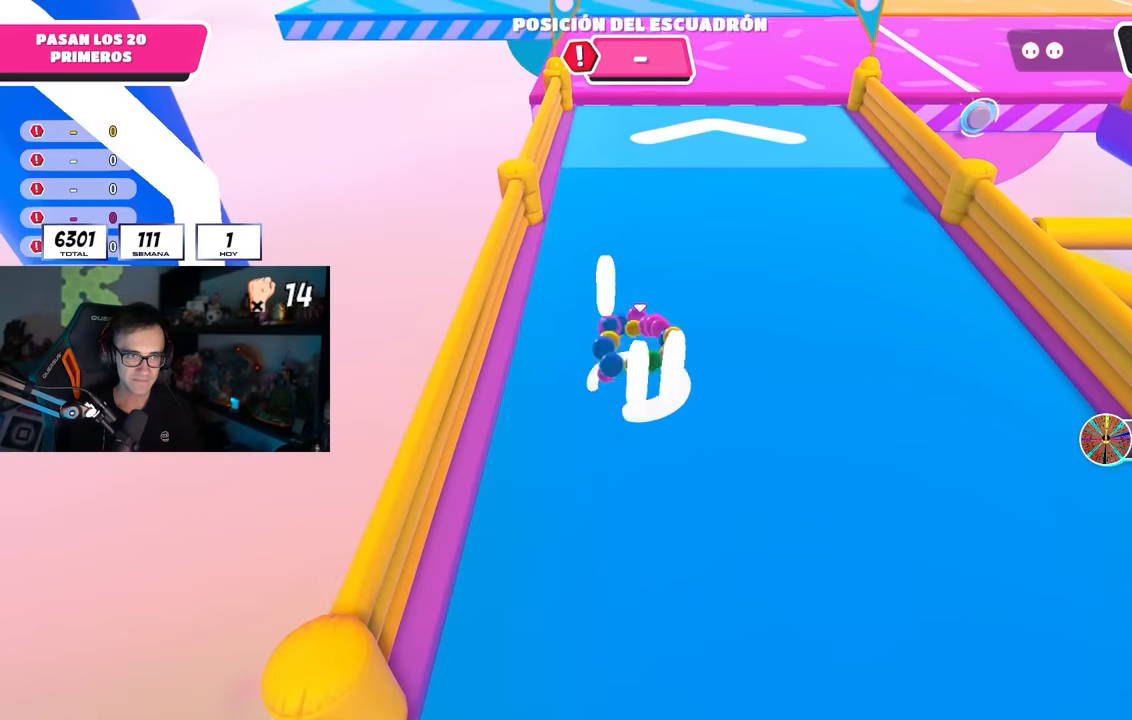
{"dt_ms": 500, "buttons": [], "left_stick": "up", "right_stick": "up", "events": [[100, "right_stick", "center"], [217, "right_stick", "up"], [367, "right_stick", "center"], [484, "right_stick", "up"]]}
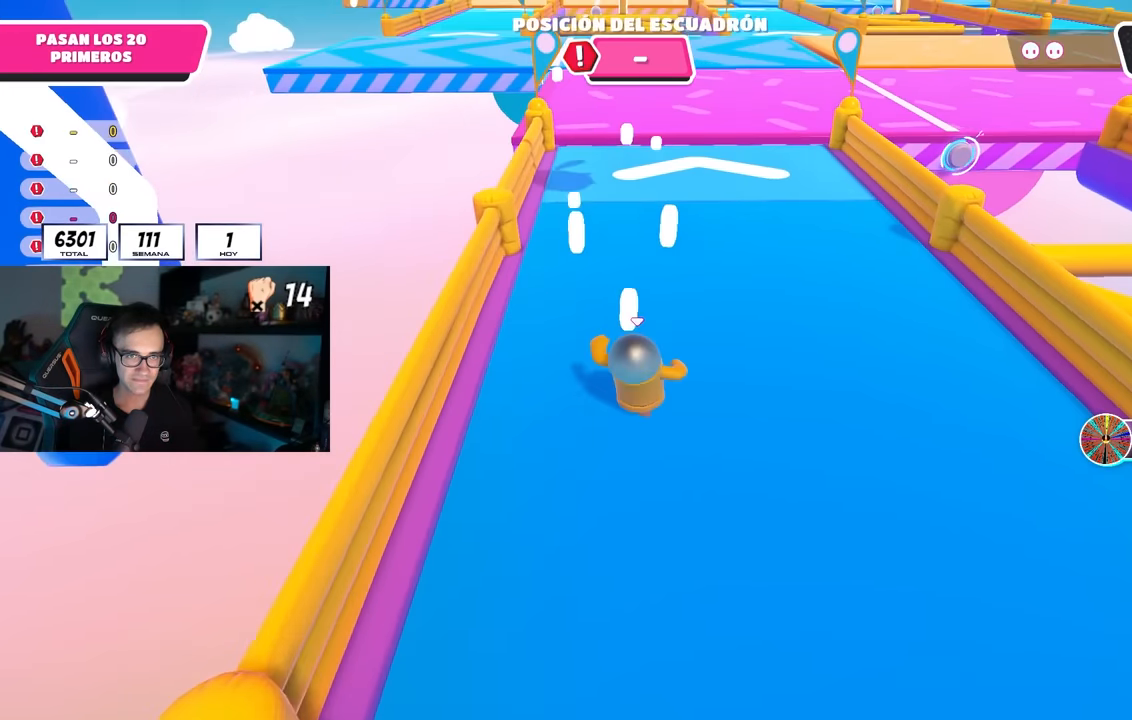
{"dt_ms": 500, "buttons": [], "left_stick": "up", "right_stick": "center", "events": [[100, "right_stick", "center"], [317, "right_stick", "up"], [417, "right_stick", "center"]]}
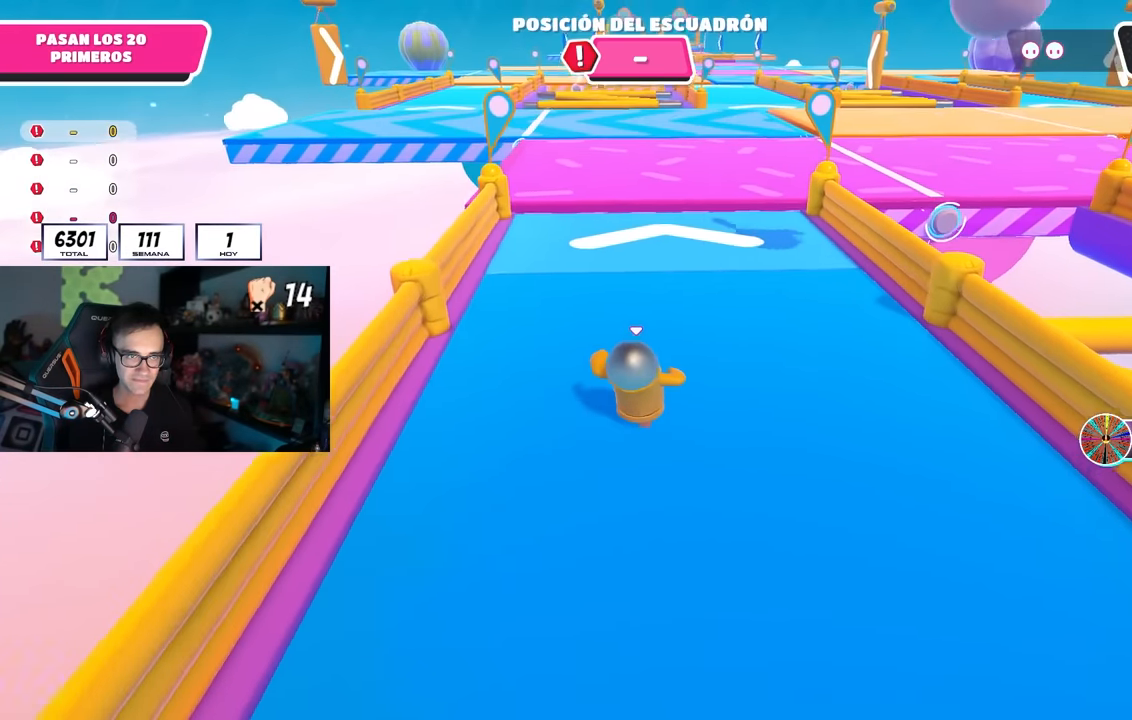
{"dt_ms": 500, "buttons": [], "left_stick": "up", "right_stick": "center", "events": []}
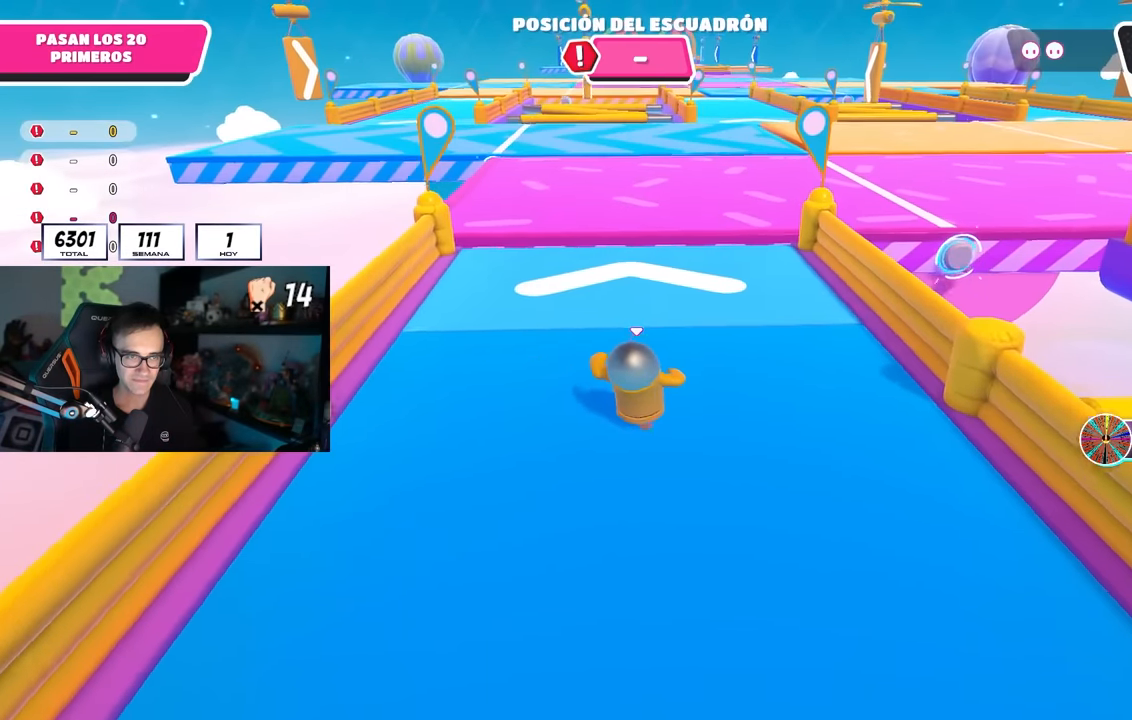
{"dt_ms": 500, "buttons": [], "left_stick": "up", "right_stick": "center", "events": []}
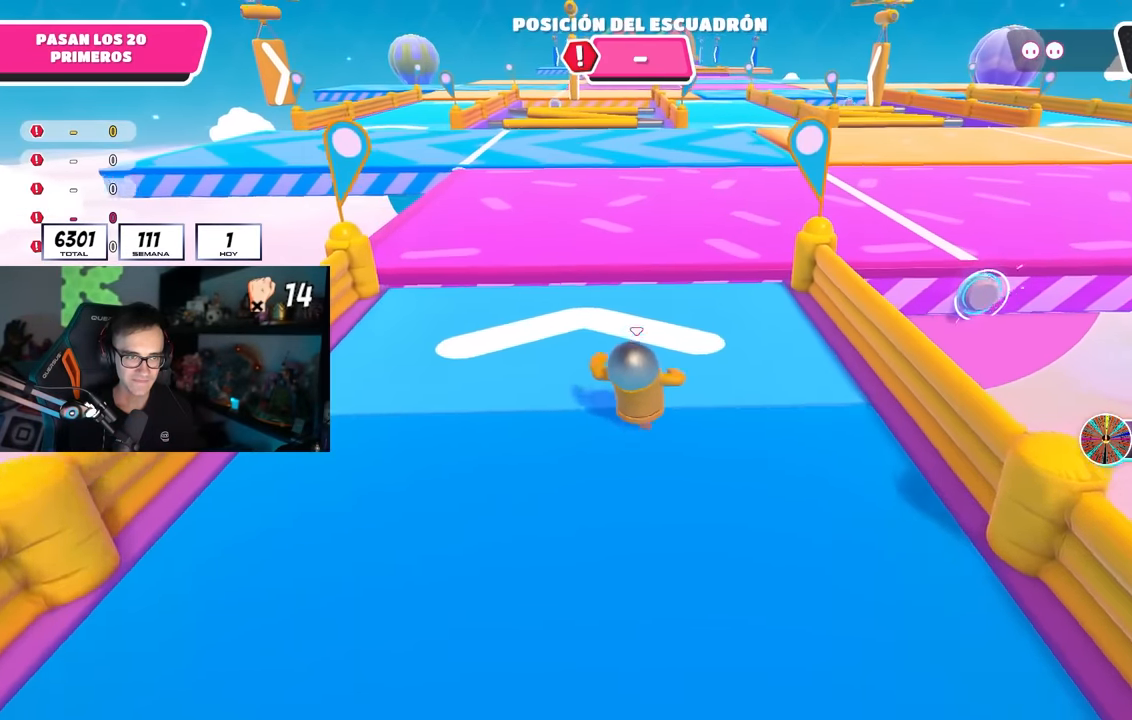
{"dt_ms": 500, "buttons": [], "left_stick": "up", "right_stick": "center", "events": []}
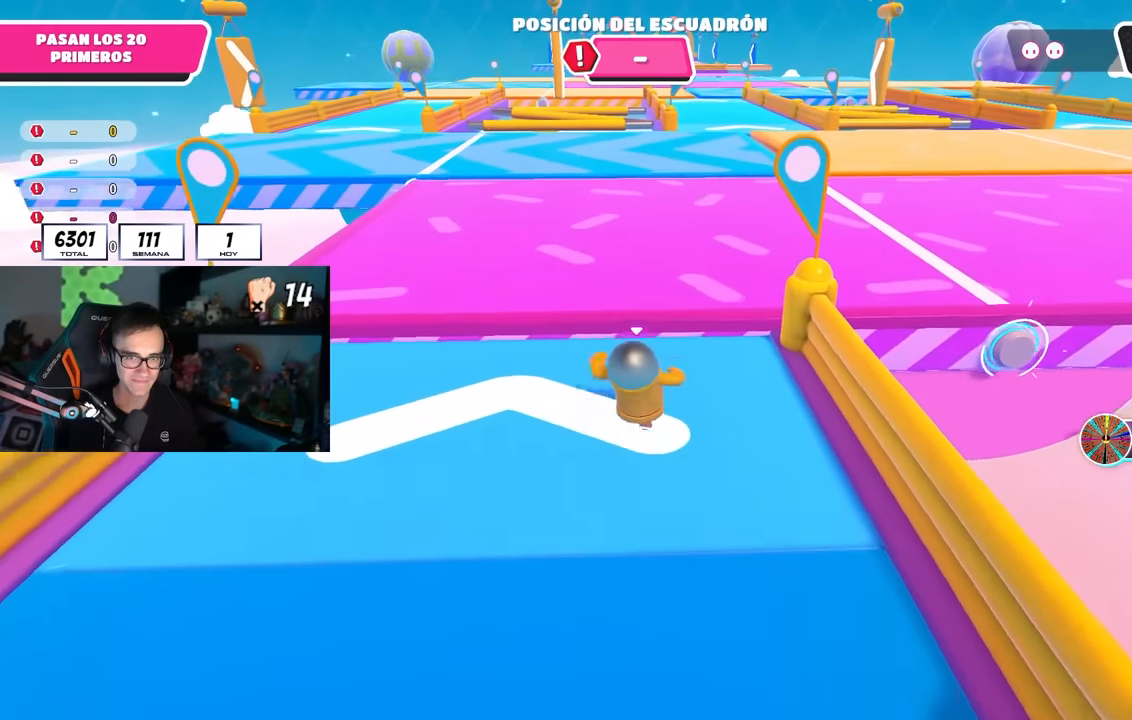
{"dt_ms": 1000, "buttons": [], "left_stick": "up", "right_stick": "center"}
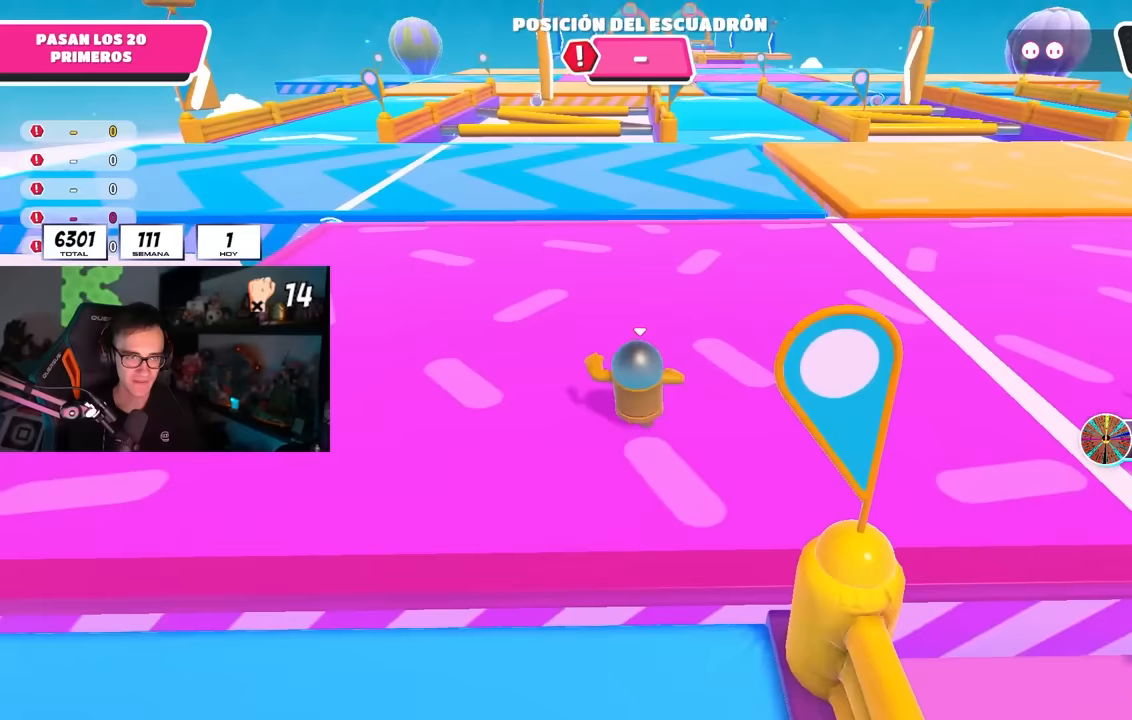
{"dt_ms": 500, "buttons": [], "left_stick": "up", "right_stick": "center", "events": []}
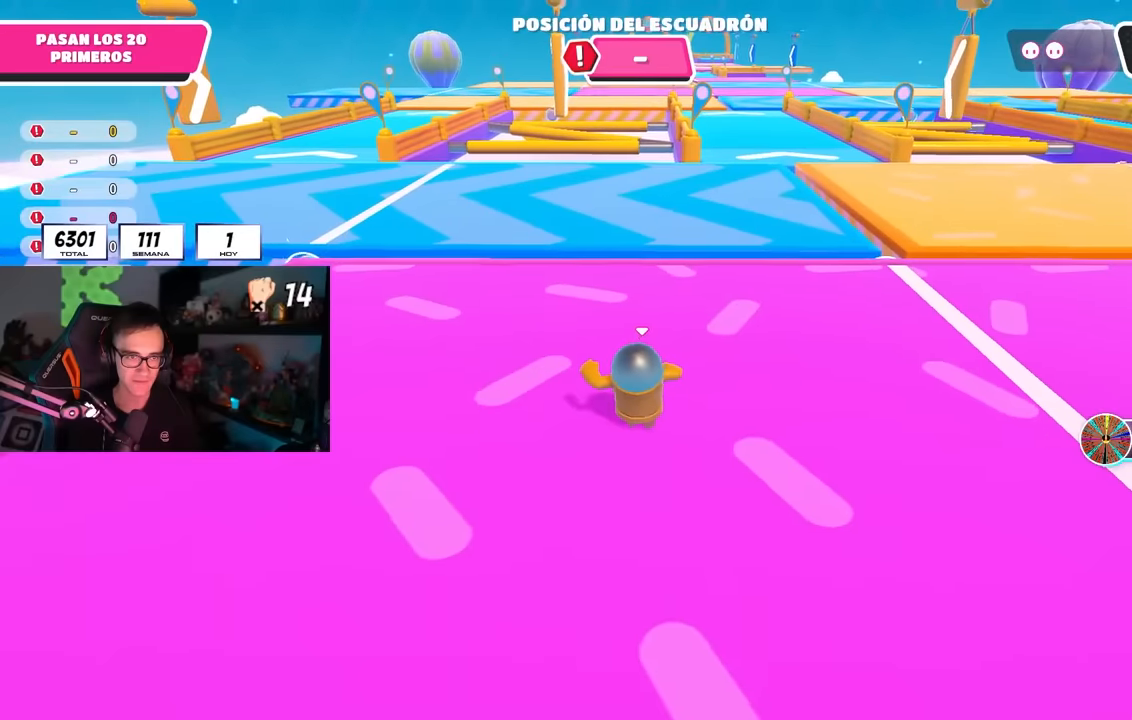
{"dt_ms": 500, "buttons": [], "left_stick": "up", "right_stick": "center", "events": [[67, "right_stick", "up-left"], [150, "right_stick", "center"]]}
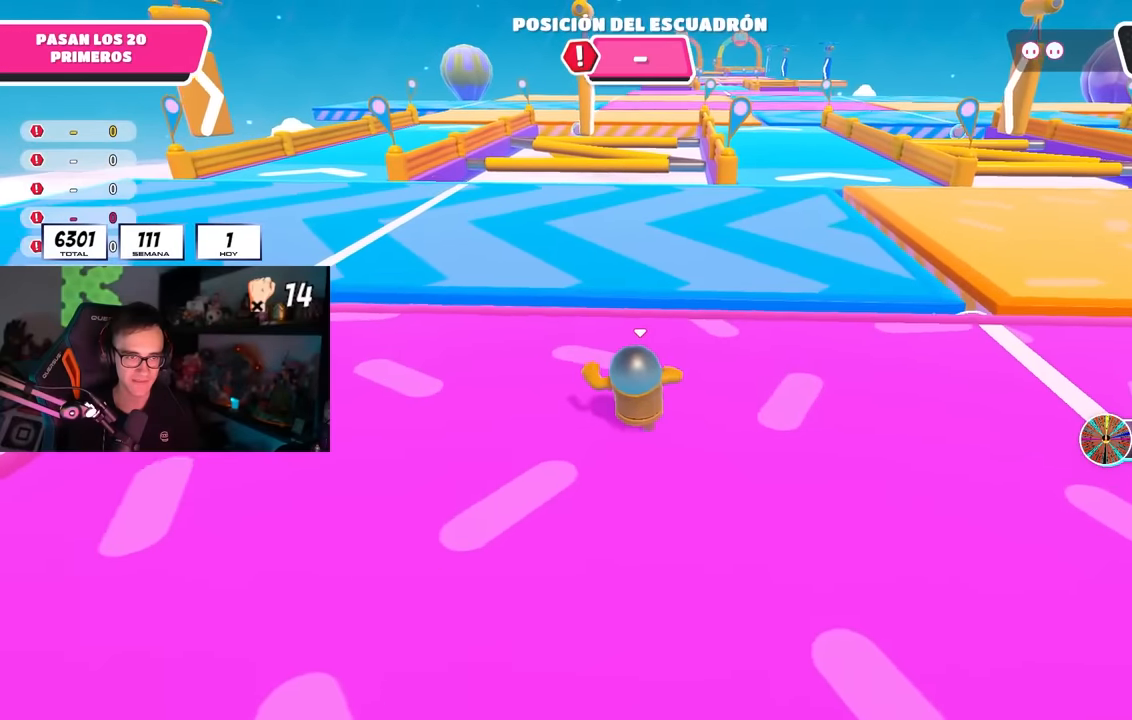
{"dt_ms": 500, "buttons": ["CROSS"], "left_stick": "up", "right_stick": "center", "events": [[433, "CROSS", "down"]]}
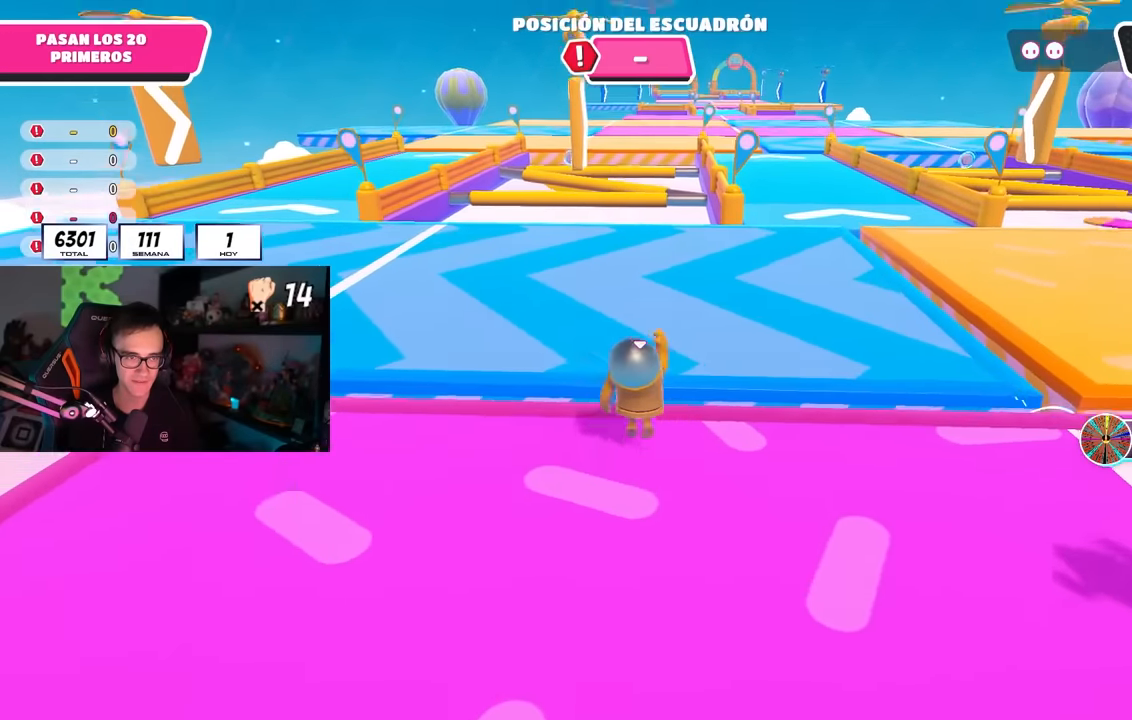
{"dt_ms": 500, "buttons": [], "left_stick": "up", "right_stick": "center", "events": [[100, "CROSS", "up"], [283, "right_stick", "up-left"], [367, "right_stick", "center"]]}
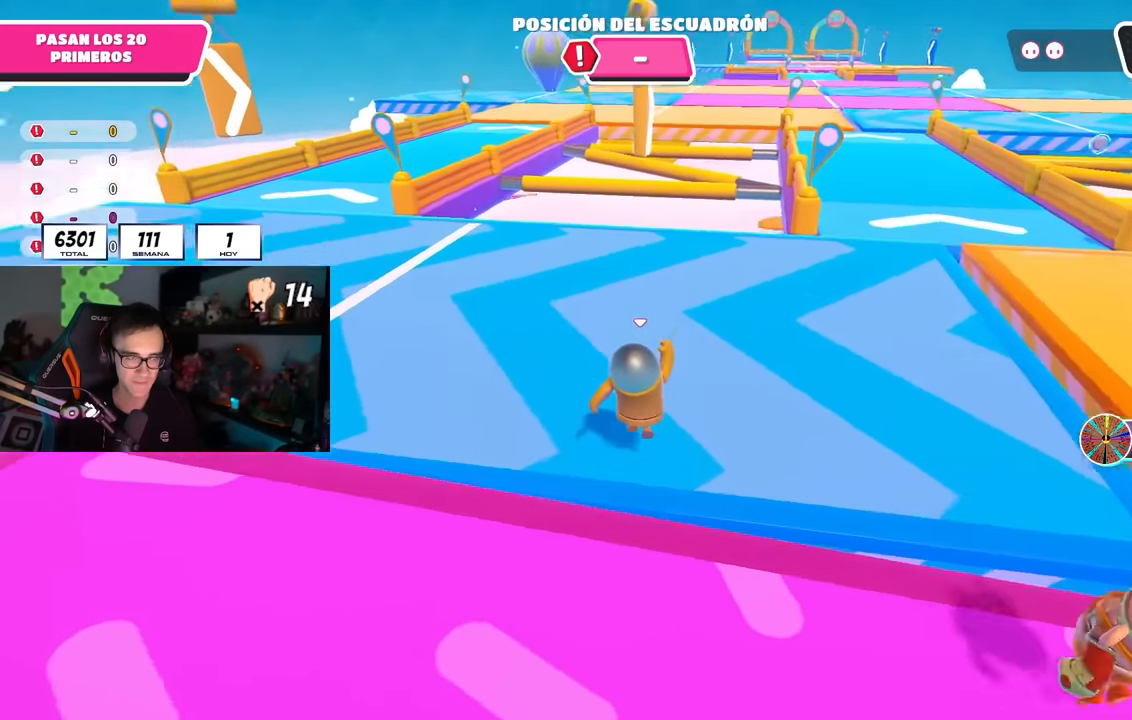
{"dt_ms": 500, "buttons": [], "left_stick": "up", "right_stick": "center", "events": [[17, "right_stick", "up-left"], [83, "right_stick", "center"], [333, "right_stick", "up-left"], [450, "right_stick", "center"]]}
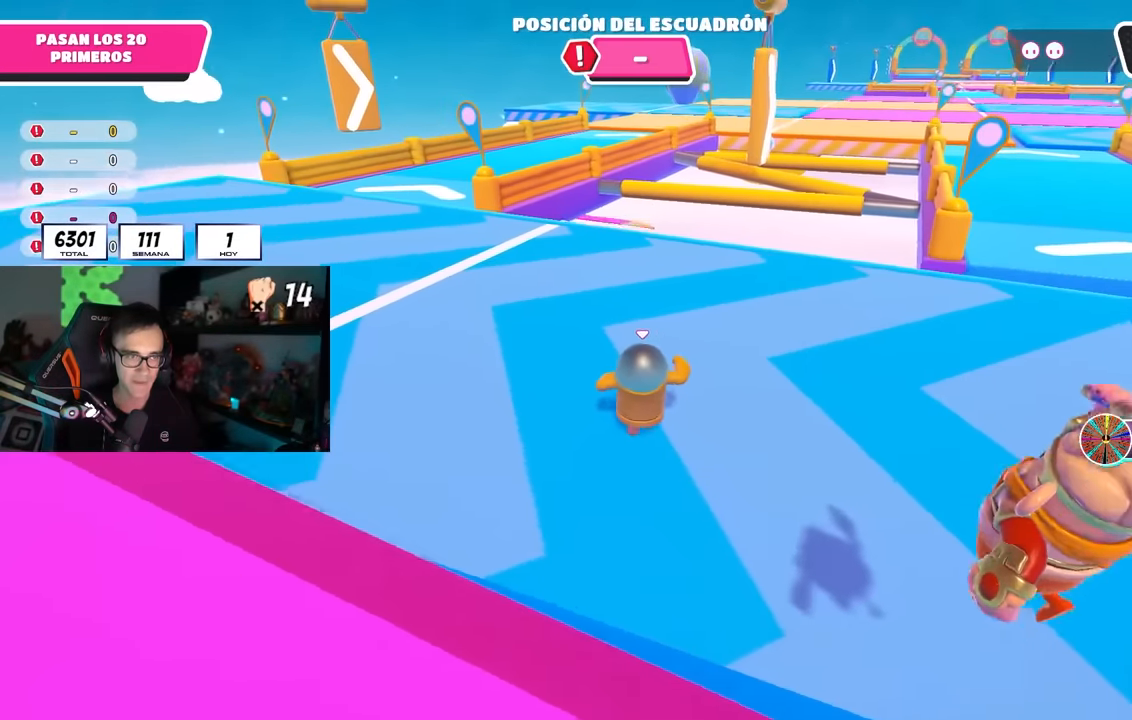
{"dt_ms": 500, "buttons": [], "left_stick": "up", "right_stick": "center", "events": [[100, "right_stick", "up-left"], [183, "right_stick", "center"]]}
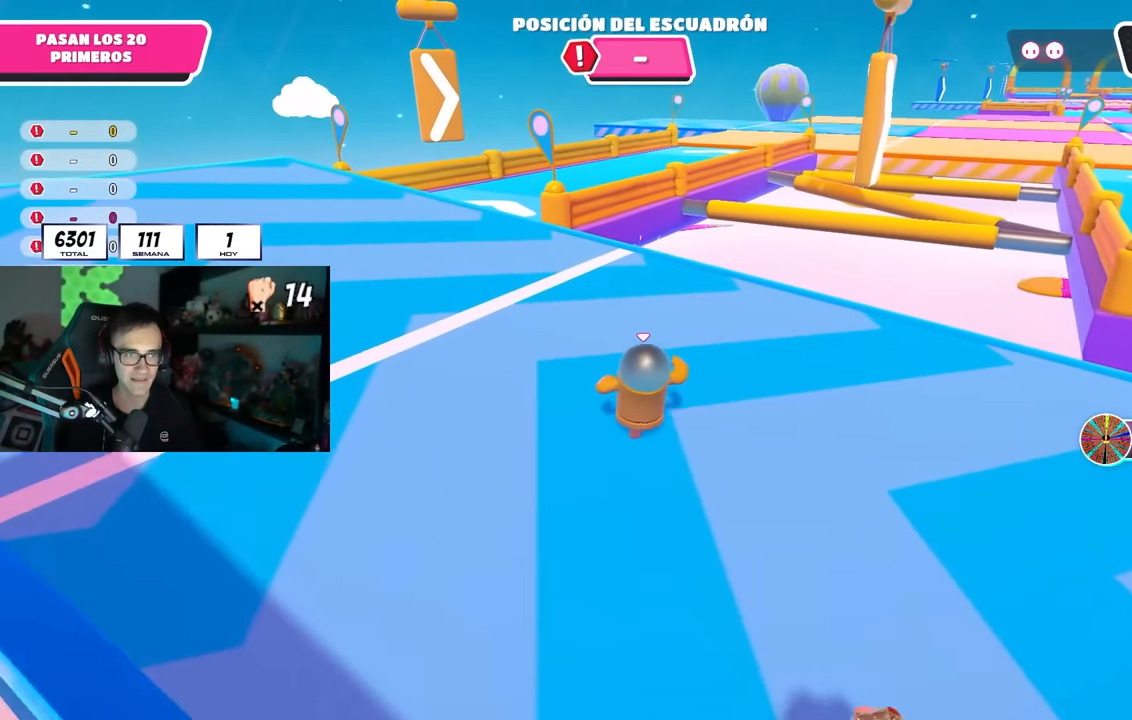
{"dt_ms": 500, "buttons": [], "left_stick": "up", "right_stick": "center", "events": []}
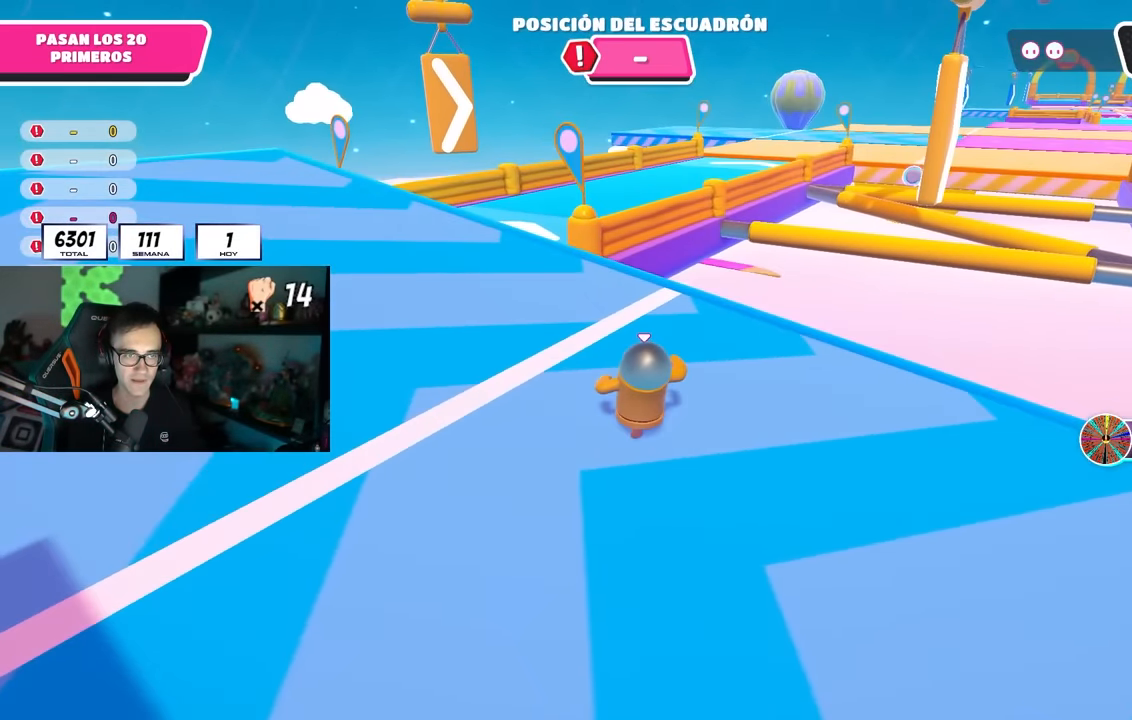
{"dt_ms": 500, "buttons": [], "left_stick": "up", "right_stick": "down-right", "events": [[500, "right_stick", "down-right"]]}
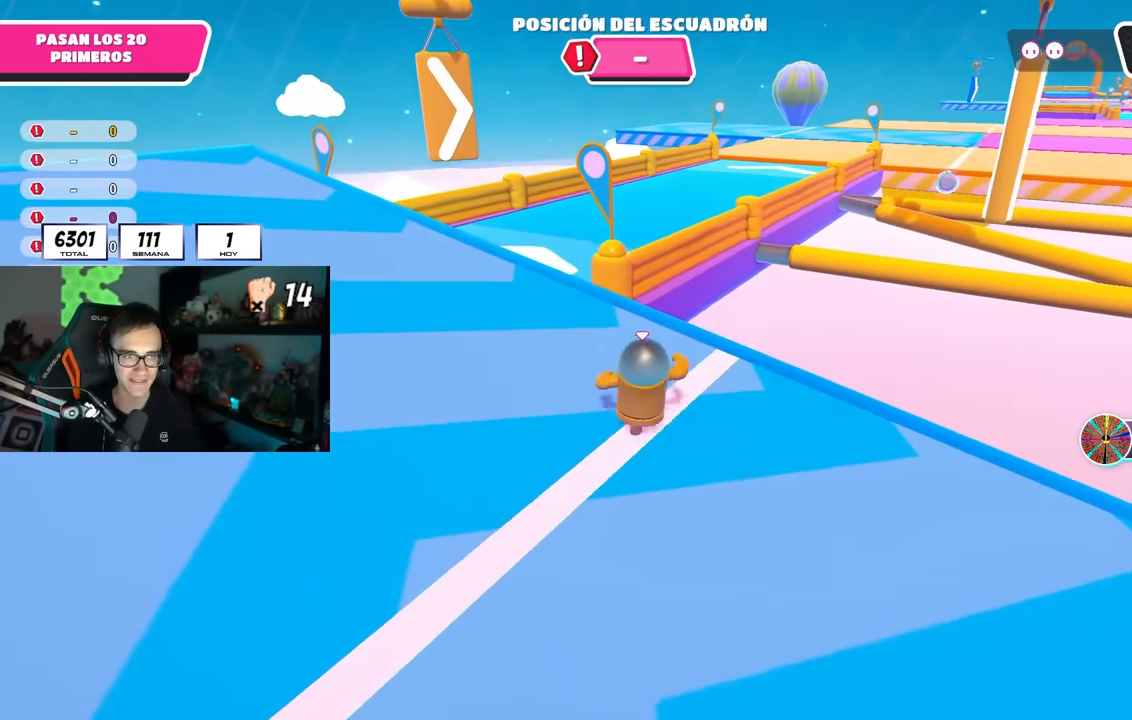
{"dt_ms": 500, "buttons": [], "left_stick": "up", "right_stick": "center", "events": [[233, "right_stick", "center"]]}
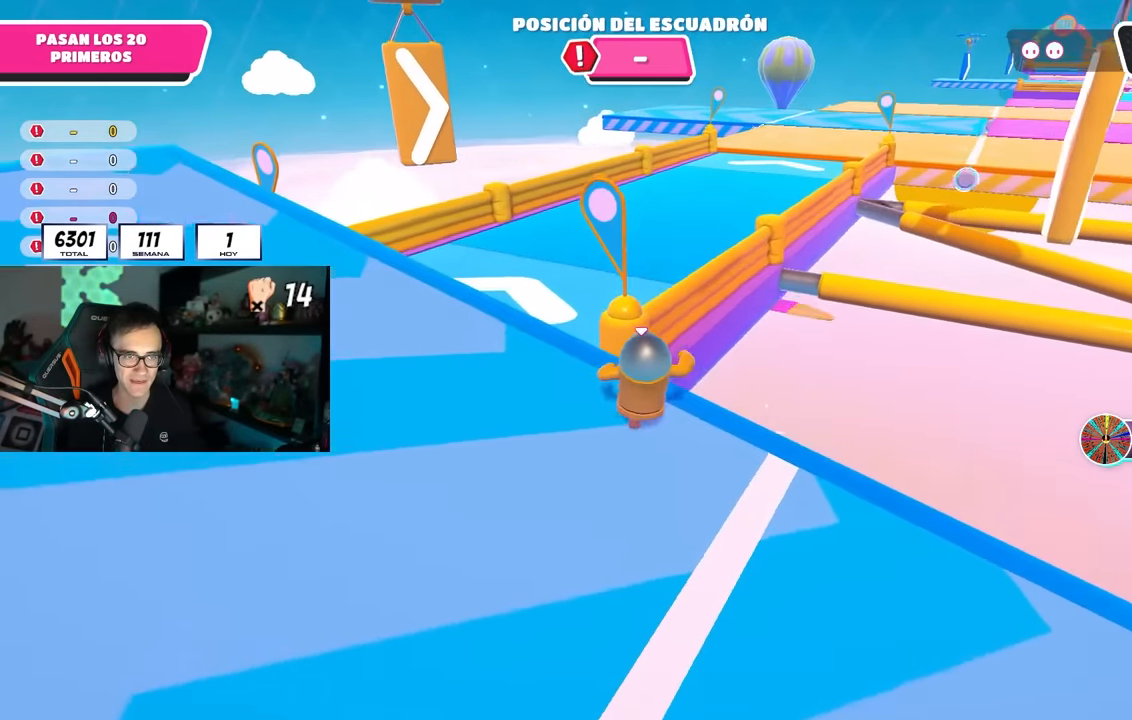
{"dt_ms": 500, "buttons": [], "left_stick": "up-right", "right_stick": "down-right", "events": [[17, "CROSS", "down"], [150, "CROSS", "up"], [350, "right_stick", "down-right"], [367, "left_stick", "up-right"]]}
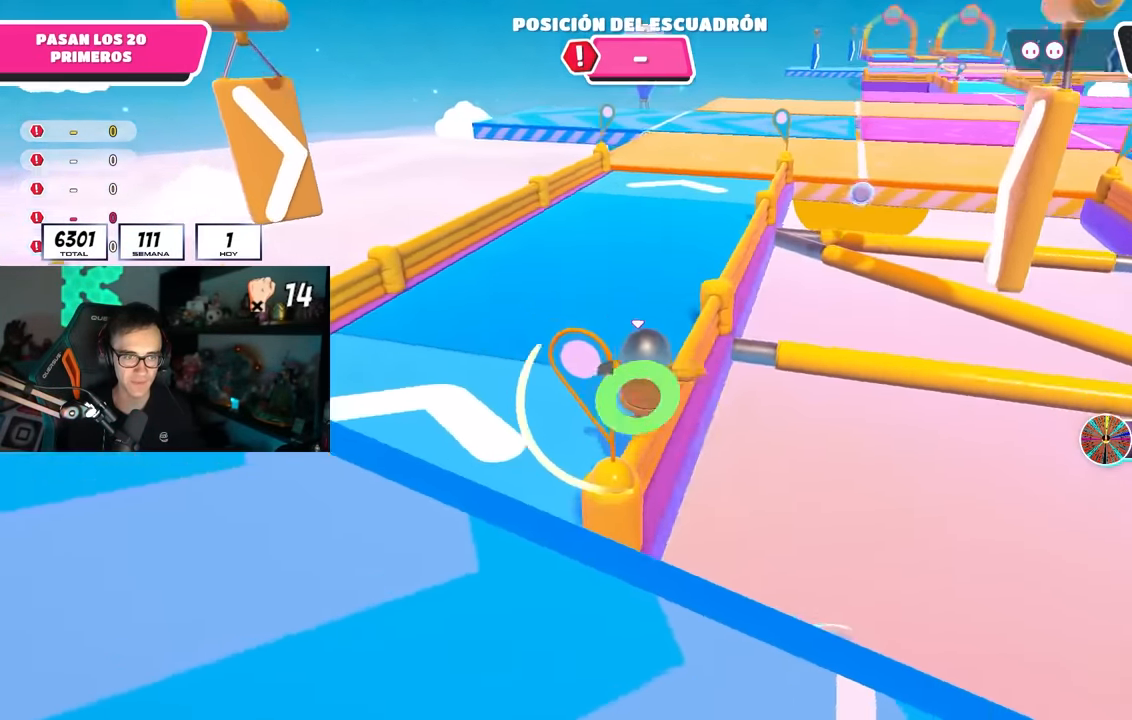
{"dt_ms": 500, "buttons": [], "left_stick": "up-right", "right_stick": "down", "events": [[300, "right_stick", "down"]]}
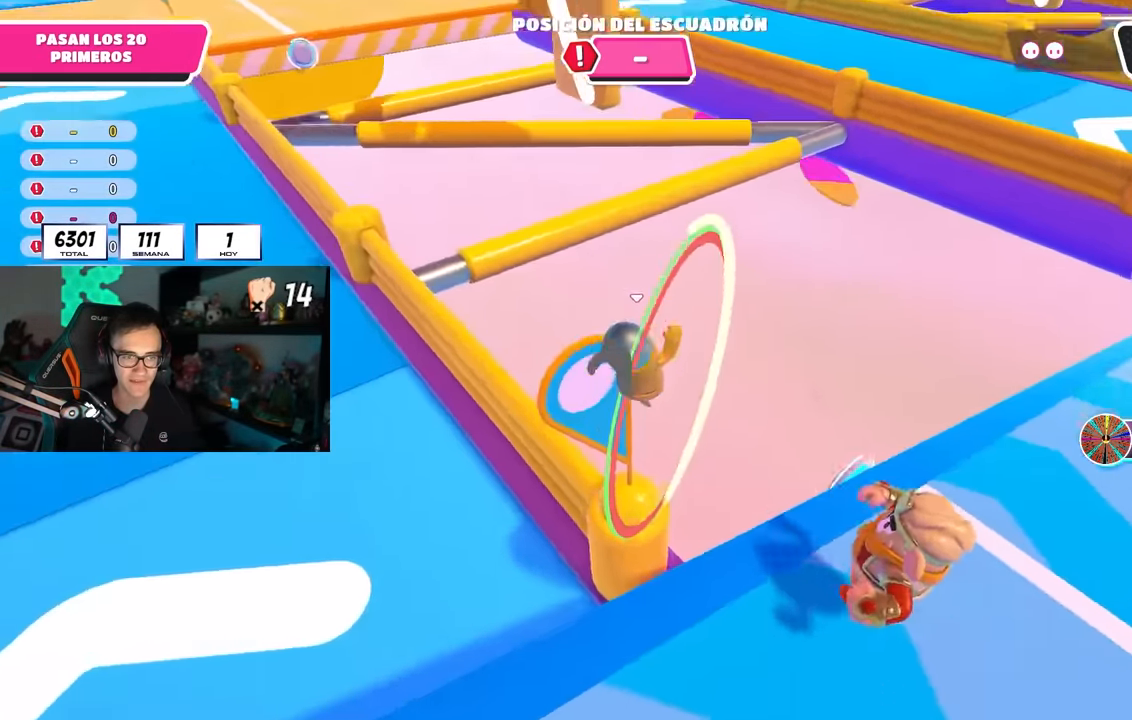
{"dt_ms": 500, "buttons": [], "left_stick": "up", "right_stick": "up", "events": [[17, "left_stick", "up"], [183, "right_stick", "center"], [450, "right_stick", "up"]]}
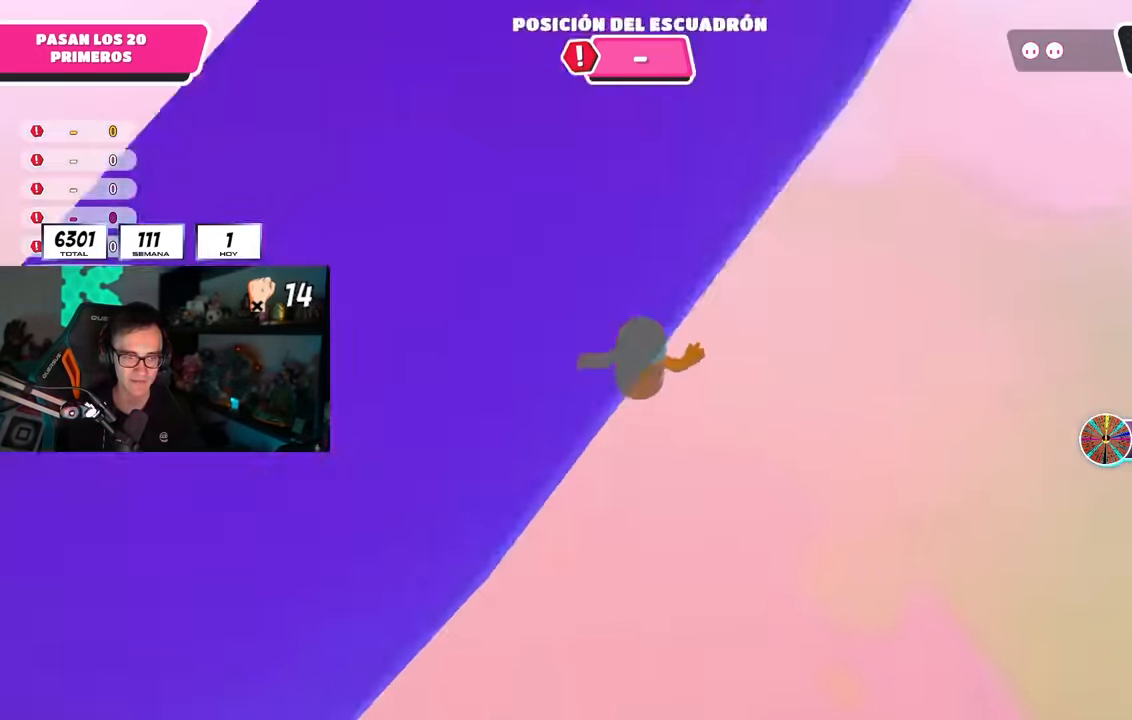
{"dt_ms": 500, "buttons": [], "left_stick": "up", "right_stick": "up", "events": [[67, "right_stick", "center"], [417, "right_stick", "up"]]}
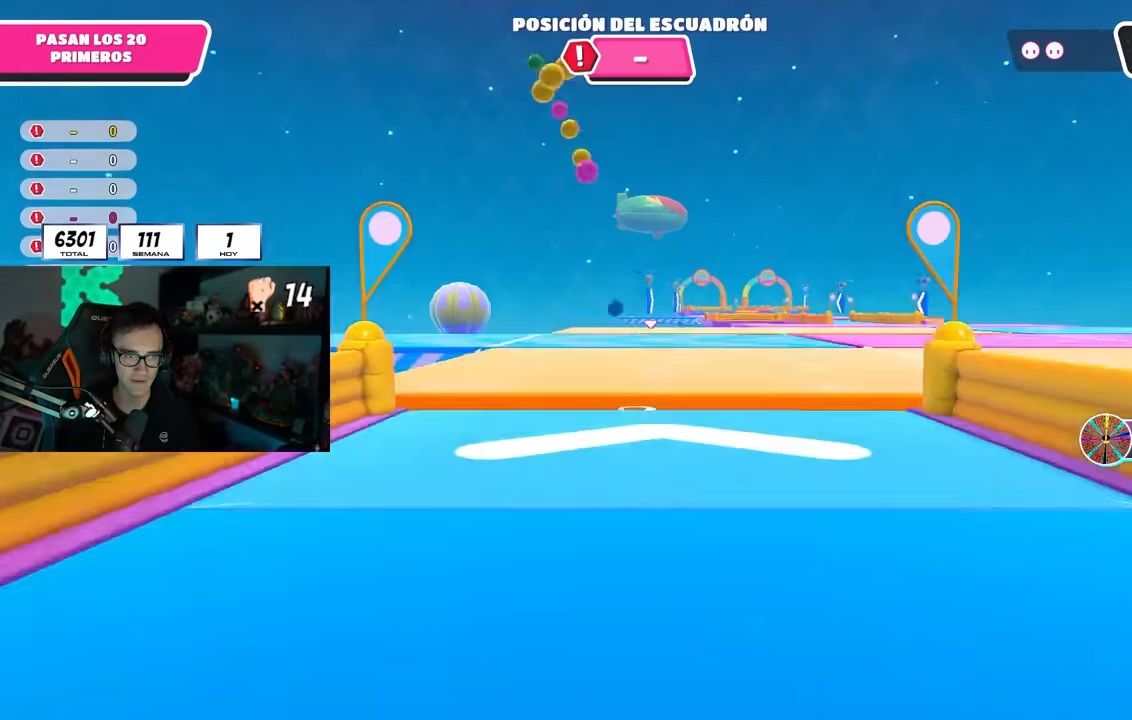
{"dt_ms": 500, "buttons": [], "left_stick": "up", "right_stick": "center", "events": [[16, "right_stick", "center"], [150, "right_stick", "down"], [316, "right_stick", "center"]]}
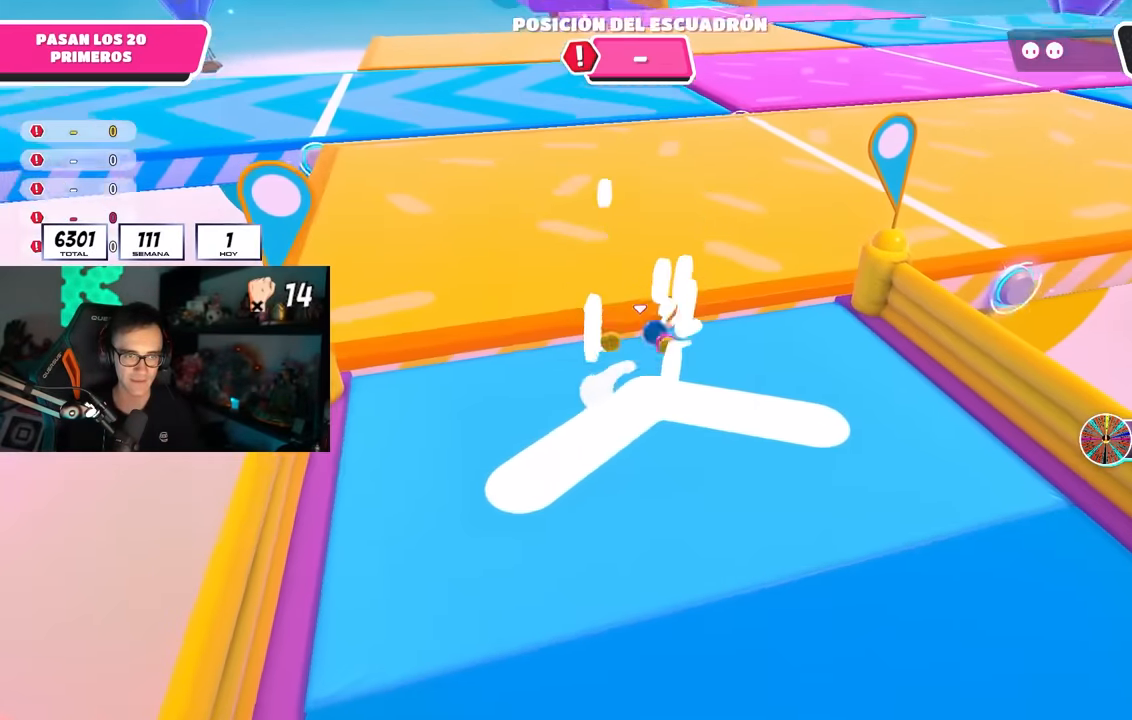
{"dt_ms": 500, "buttons": [], "left_stick": "up", "right_stick": "center", "events": [[16, "right_stick", "up"], [150, "right_stick", "center"], [250, "right_stick", "up"], [416, "right_stick", "center"]]}
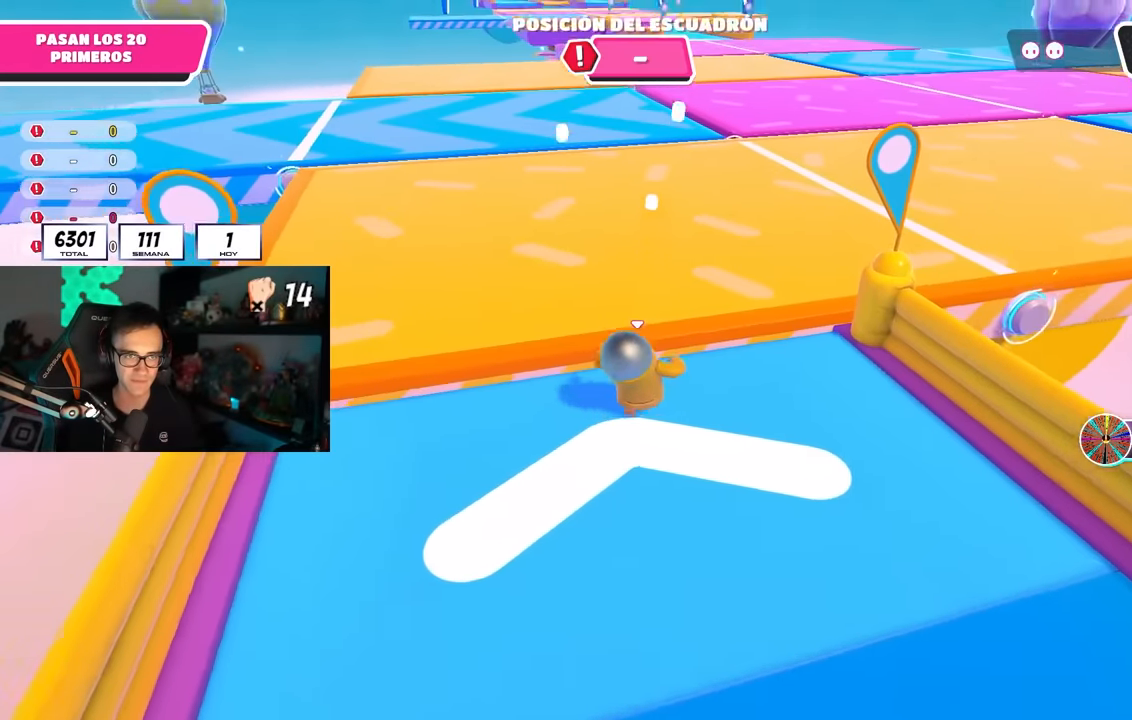
{"dt_ms": 500, "buttons": [], "left_stick": "up", "right_stick": "center", "events": [[100, "CROSS", "down"], [416, "CROSS", "up"]]}
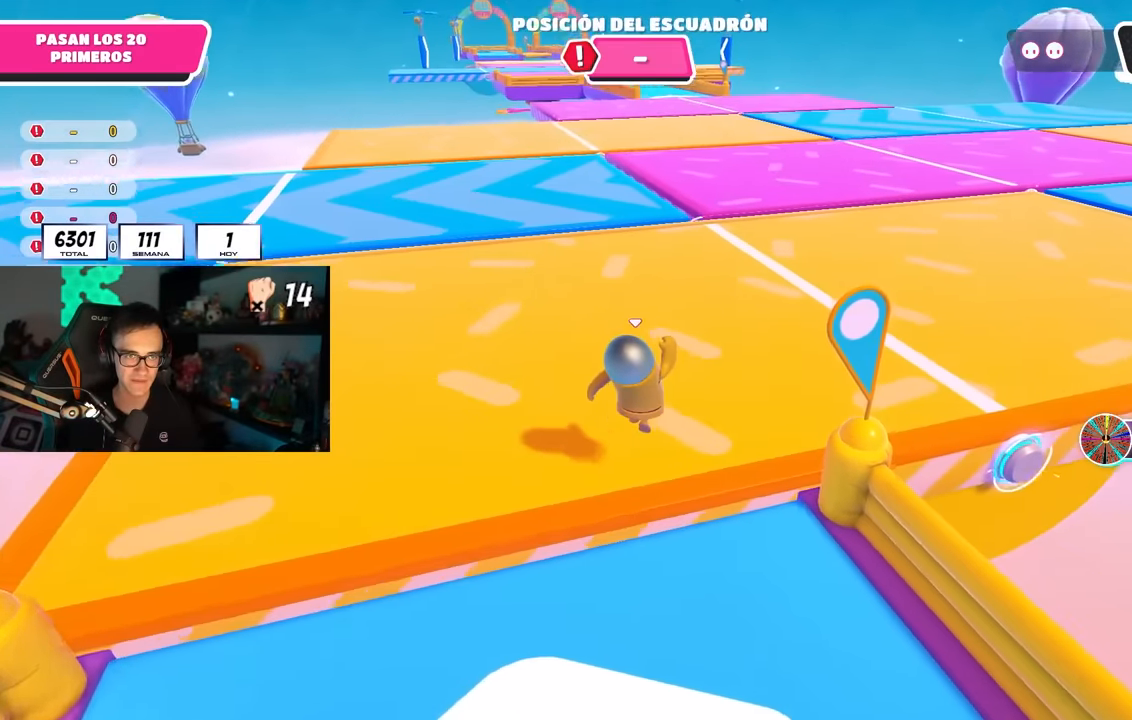
{"dt_ms": 500, "buttons": [], "left_stick": "up", "right_stick": "center", "events": [[216, "right_stick", "up"], [316, "right_stick", "center"]]}
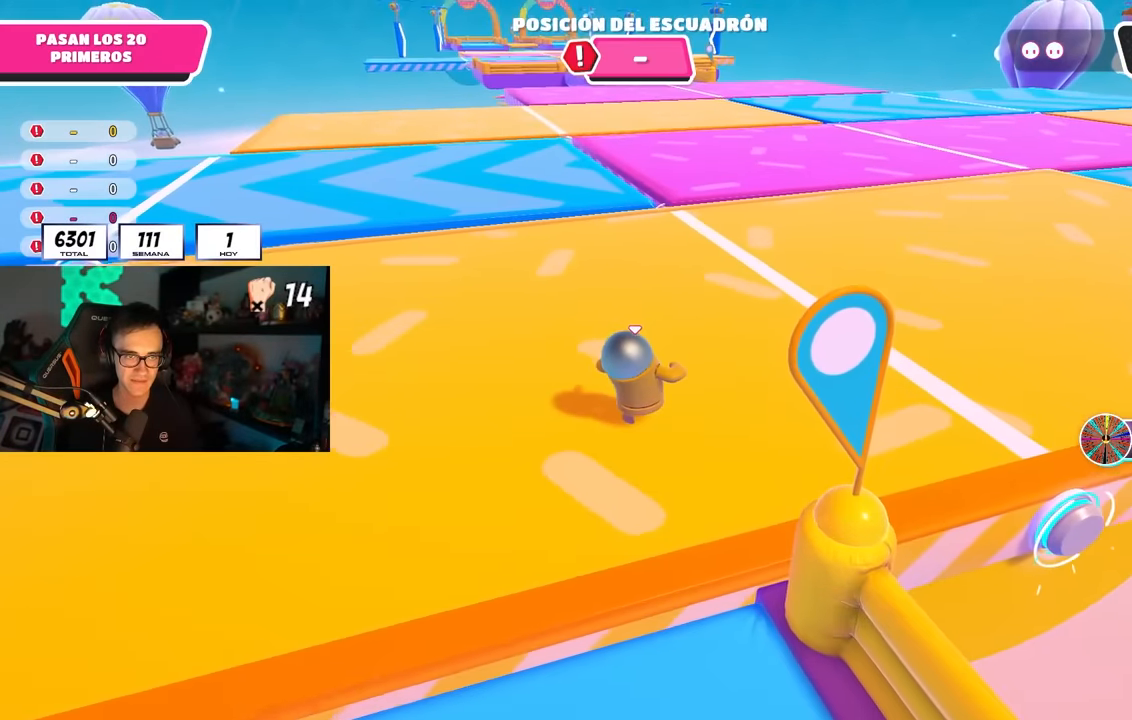
{"dt_ms": 500, "buttons": [], "left_stick": "up", "right_stick": "center", "events": []}
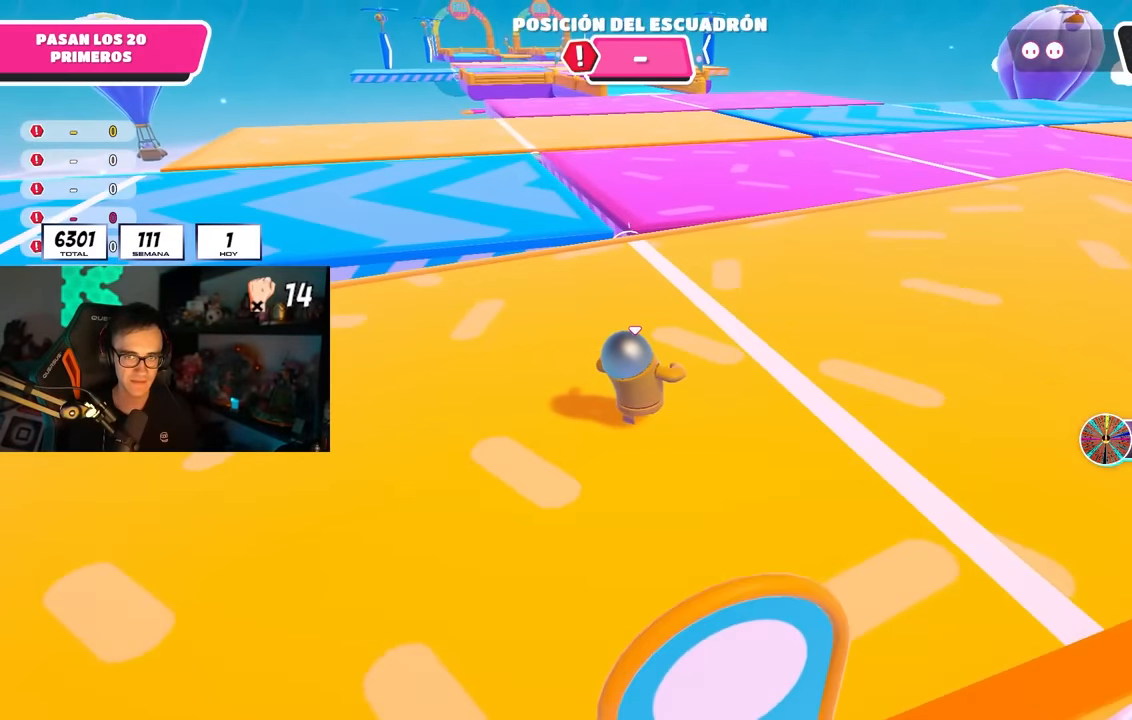
{"dt_ms": 500, "buttons": [], "left_stick": "up", "right_stick": "center", "events": []}
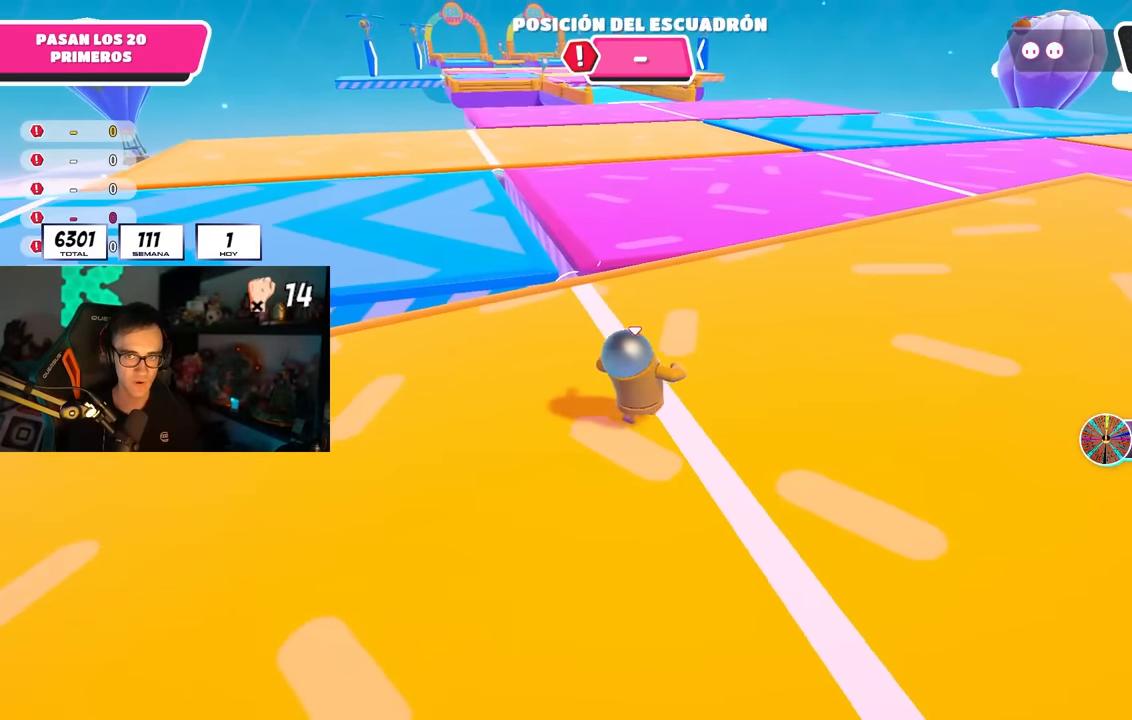
{"dt_ms": 500, "buttons": [], "left_stick": "up", "right_stick": "center", "events": []}
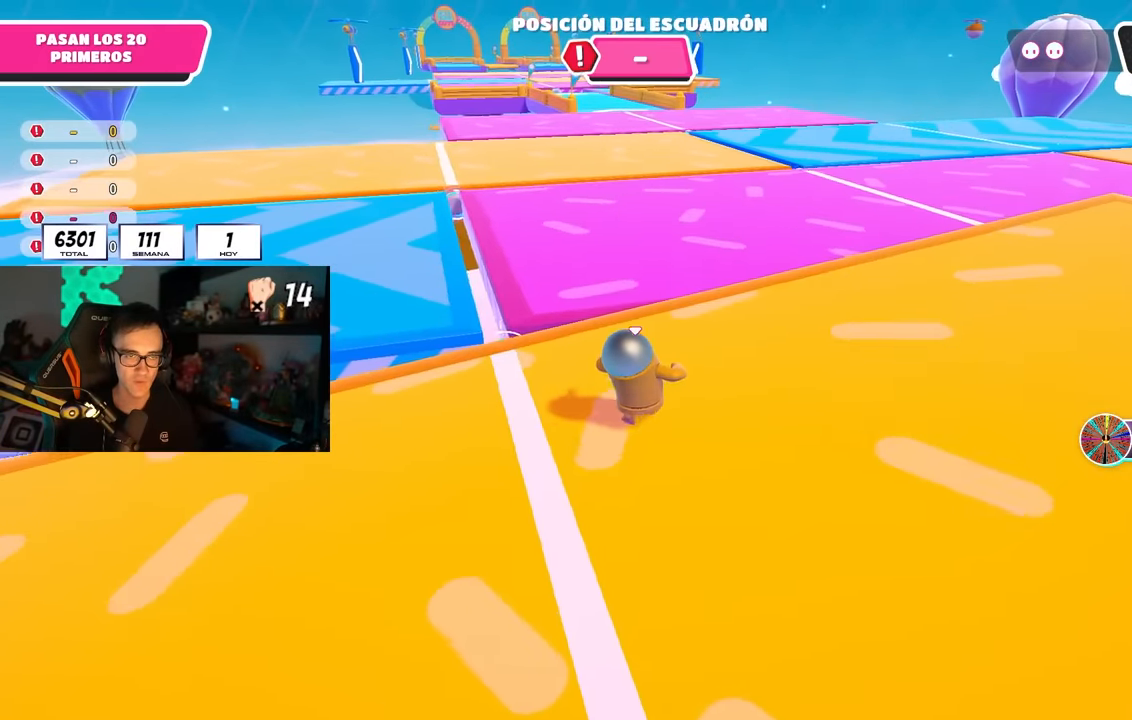
{"dt_ms": 500, "buttons": [], "left_stick": "up", "right_stick": "center", "events": [[100, "right_stick", "down"], [183, "right_stick", "center"]]}
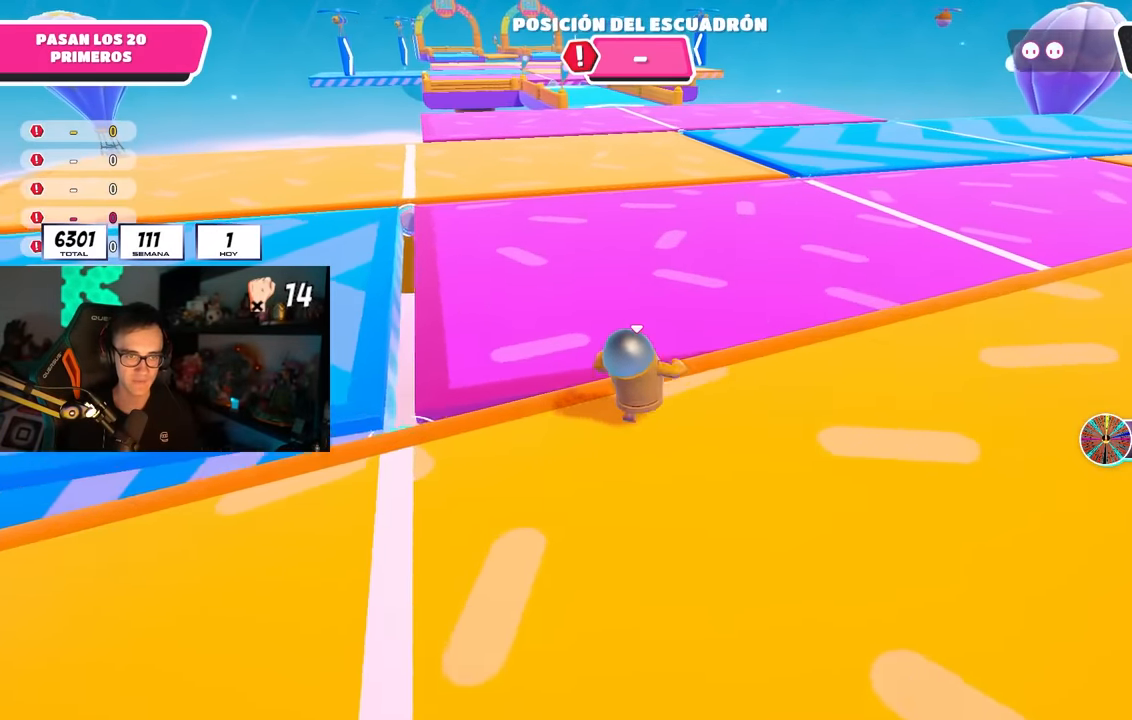
{"dt_ms": 500, "buttons": [], "left_stick": "up", "right_stick": "center", "events": [[150, "CROSS", "down"], [500, "CROSS", "up"]]}